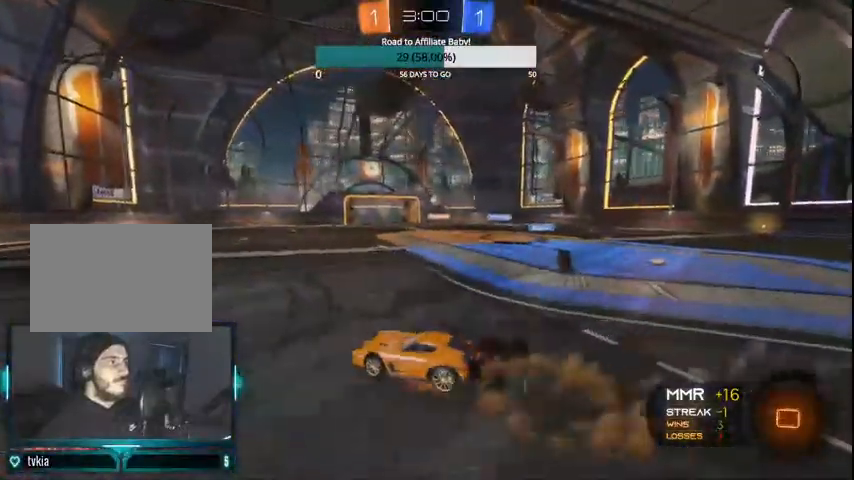
Gameplay with a controller (PlayStation layout); each line is a JSON object with the inputs held at the frame after it (dt_ms = milliseconds from this image to that frame). "events" lists button and stick changes between this image and that frame as [ms after this image, input, new state], when the widget could be followed in between.
{"dt_ms": 500, "buttons": ["R2"], "left_stick": "center", "right_stick": "center", "events": [[100, "CROSS", "up"], [200, "L1", "up"], [200, "left_stick", "center"], [300, "TRIANGLE", "down"], [400, "TRIANGLE", "up"]]}
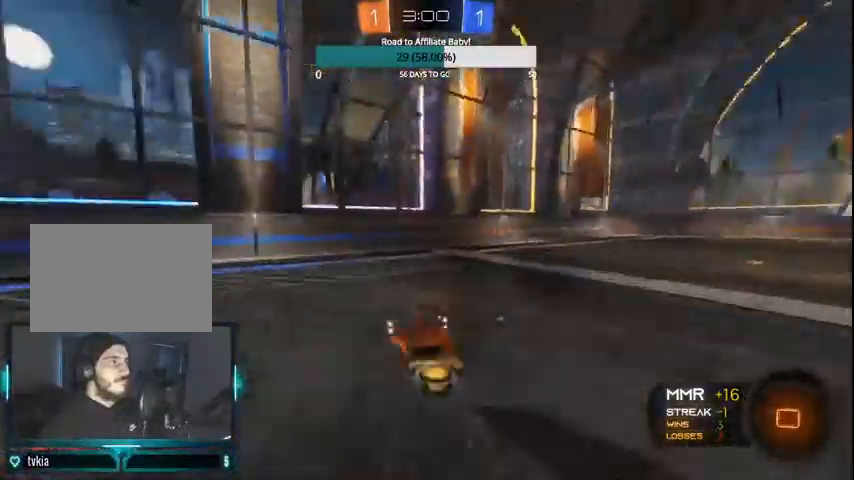
{"dt_ms": 500, "buttons": ["R2"], "left_stick": "center", "right_stick": "center", "events": [[100, "TRIANGLE", "down"], [200, "TRIANGLE", "up"]]}
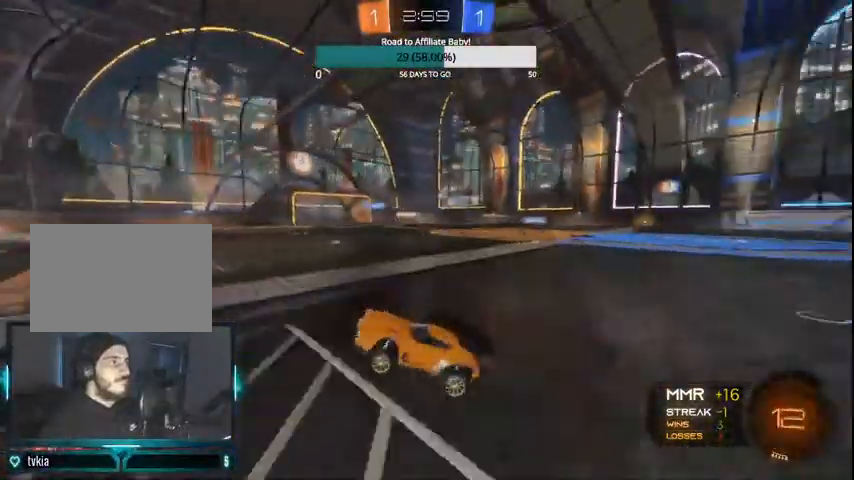
{"dt_ms": 1000, "buttons": ["CIRCLE", "R2"], "left_stick": "up-right", "right_stick": "center"}
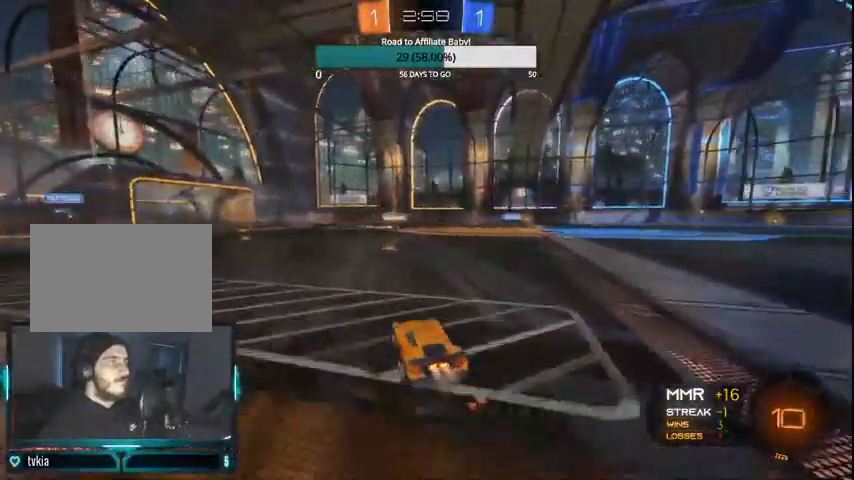
{"dt_ms": 500, "buttons": ["CROSS", "TRIANGLE", "L1", "R2"], "left_stick": "left", "right_stick": "center", "events": [[167, "left_stick", "center"], [267, "left_stick", "left"], [300, "CIRCLE", "up"], [300, "L1", "down"], [300, "TRIANGLE", "down"], [367, "CROSS", "down"], [433, "CROSS", "up"], [433, "TRIANGLE", "up"], [500, "CROSS", "down"], [500, "TRIANGLE", "down"]]}
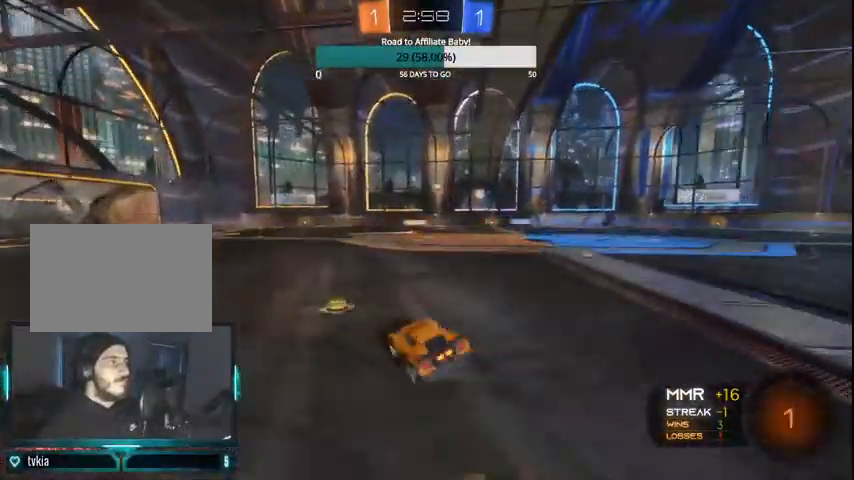
{"dt_ms": 500, "buttons": ["R2"], "left_stick": "center", "right_stick": "center", "events": [[67, "CIRCLE", "down"], [67, "CROSS", "up"], [167, "CROSS", "down"], [200, "CIRCLE", "up"], [300, "CROSS", "up"], [433, "TRIANGLE", "up"], [467, "L1", "up"], [500, "left_stick", "center"]]}
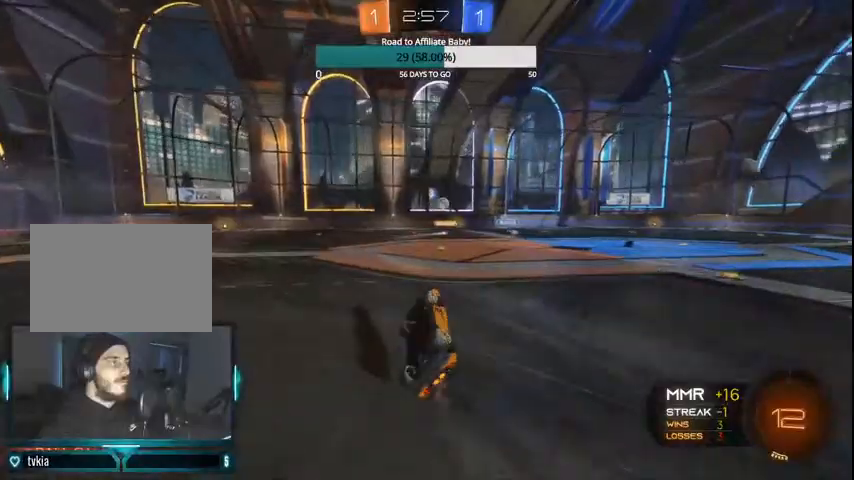
{"dt_ms": 500, "buttons": ["CIRCLE", "R2"], "left_stick": "right", "right_stick": "center", "events": [[367, "left_stick", "right"], [400, "CIRCLE", "down"]]}
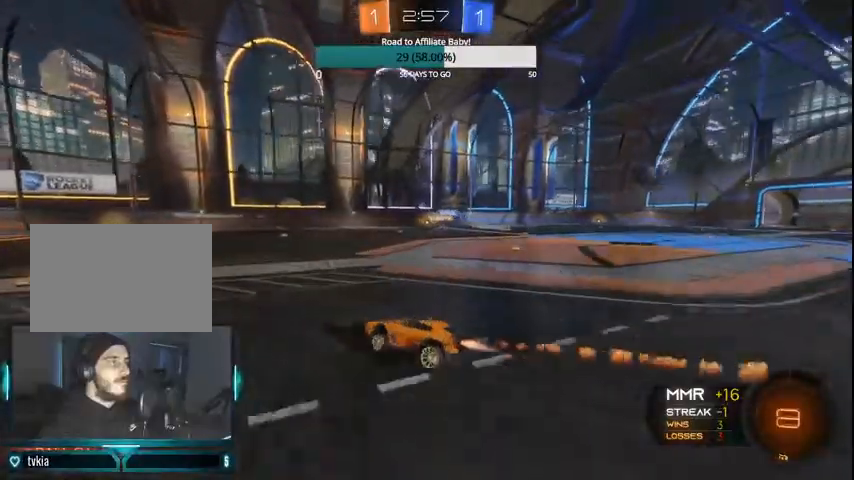
{"dt_ms": 500, "buttons": ["R2"], "left_stick": "left", "right_stick": "center", "events": [[67, "left_stick", "center"], [467, "CIRCLE", "up"], [467, "left_stick", "left"]]}
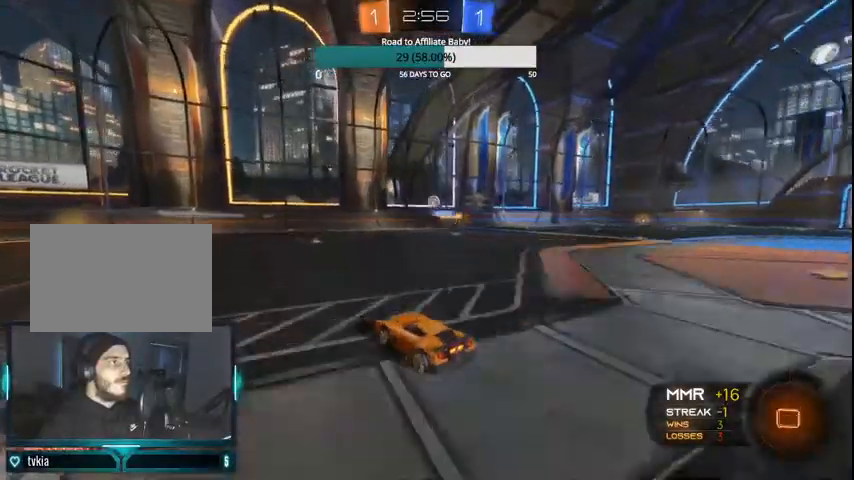
{"dt_ms": 500, "buttons": ["CIRCLE", "TRIANGLE", "R2"], "left_stick": "center", "right_stick": "center", "events": [[67, "left_stick", "center"], [333, "TRIANGLE", "down"], [500, "CIRCLE", "down"]]}
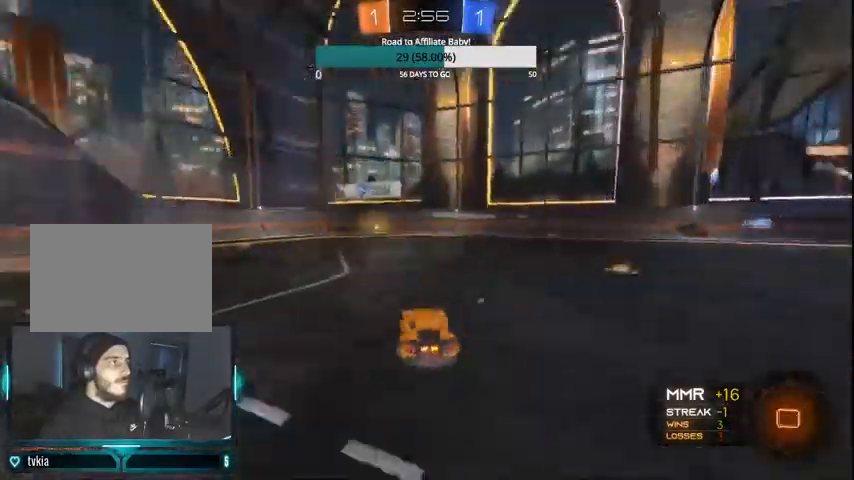
{"dt_ms": 500, "buttons": ["TRIANGLE", "R2"], "left_stick": "center", "right_stick": "center", "events": [[300, "CIRCLE", "up"], [333, "left_stick", "left"], [400, "left_stick", "center"]]}
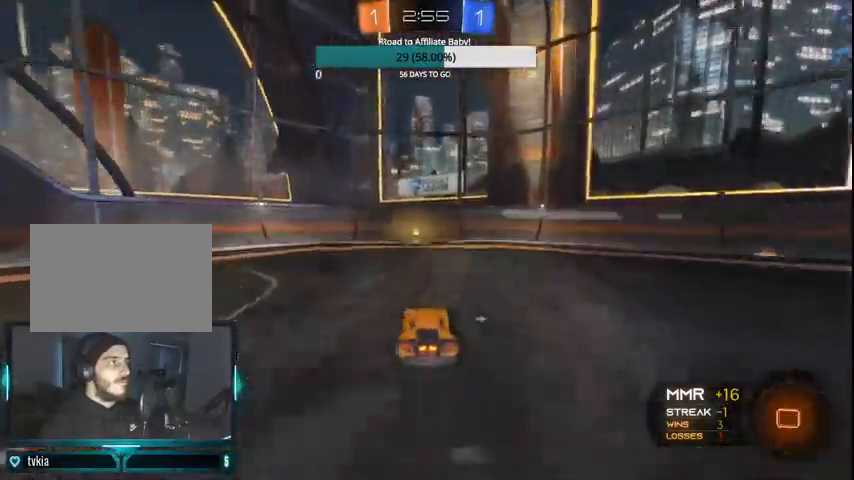
{"dt_ms": 1000, "buttons": ["CIRCLE", "TRIANGLE", "R2"], "left_stick": "left", "right_stick": "center"}
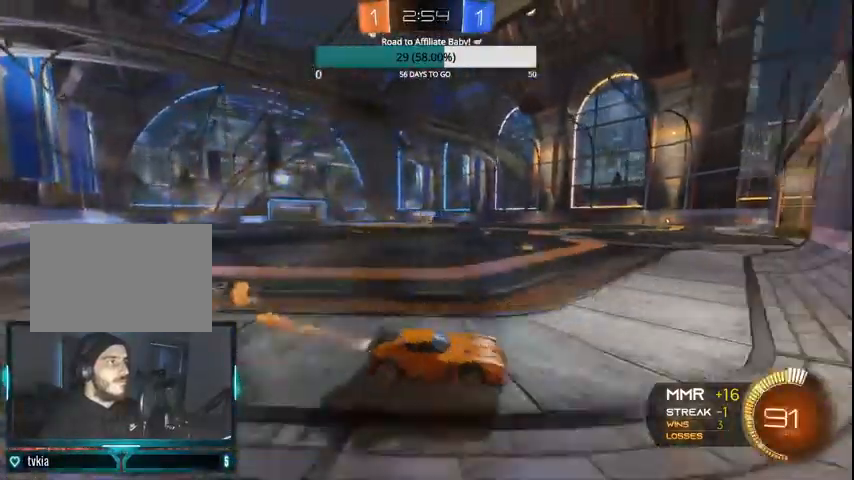
{"dt_ms": 500, "buttons": ["CIRCLE", "TRIANGLE", "R2"], "left_stick": "center", "right_stick": "center", "events": [[400, "left_stick", "center"]]}
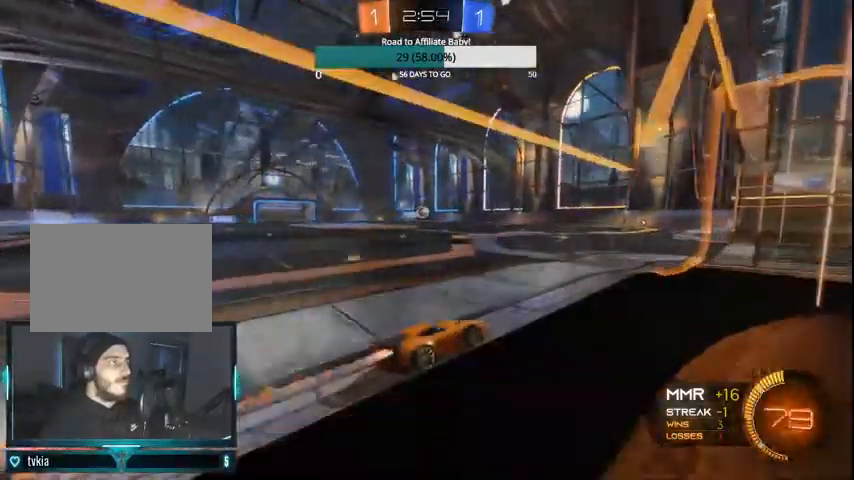
{"dt_ms": 500, "buttons": [], "left_stick": "center", "right_stick": "center", "events": [[100, "TRIANGLE", "up"], [167, "CIRCLE", "up"], [433, "R2", "up"]]}
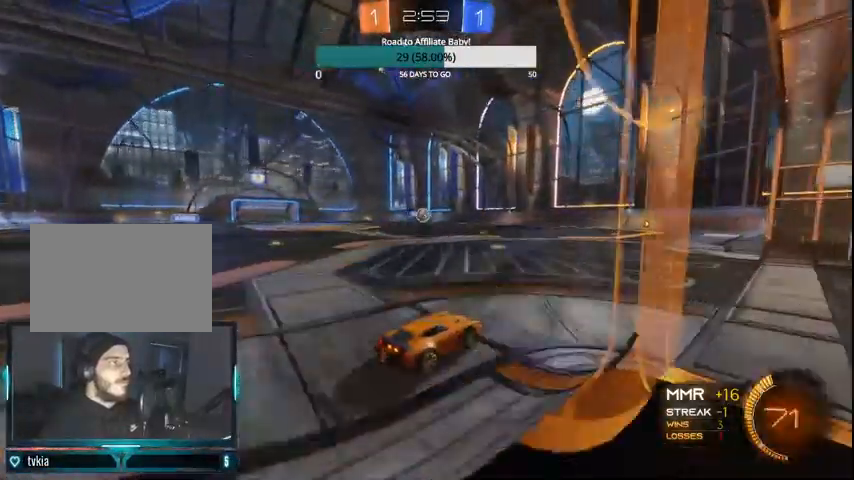
{"dt_ms": 500, "buttons": ["R2"], "left_stick": "center", "right_stick": "center", "events": [[67, "L2", "down"], [100, "L1", "down"], [400, "L1", "up"], [400, "L2", "up"], [433, "R2", "down"]]}
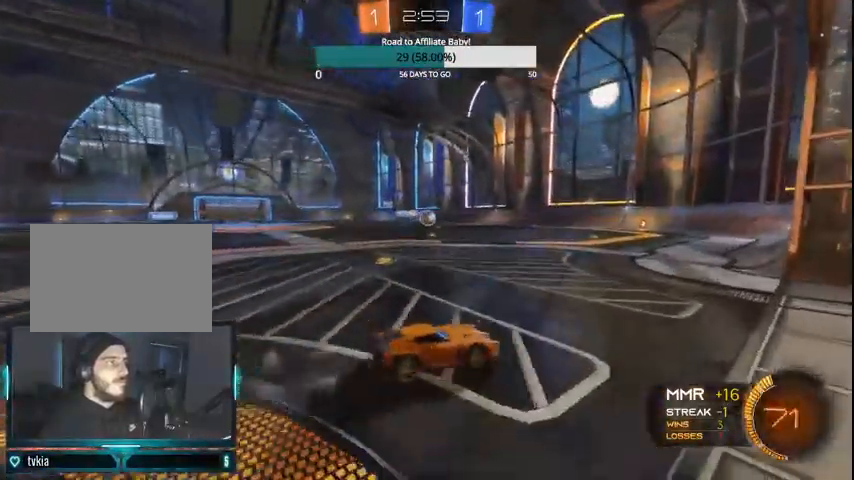
{"dt_ms": 500, "buttons": ["CIRCLE", "R2"], "left_stick": "center", "right_stick": "center", "events": [[167, "left_stick", "left"], [300, "CIRCLE", "down"], [367, "left_stick", "center"]]}
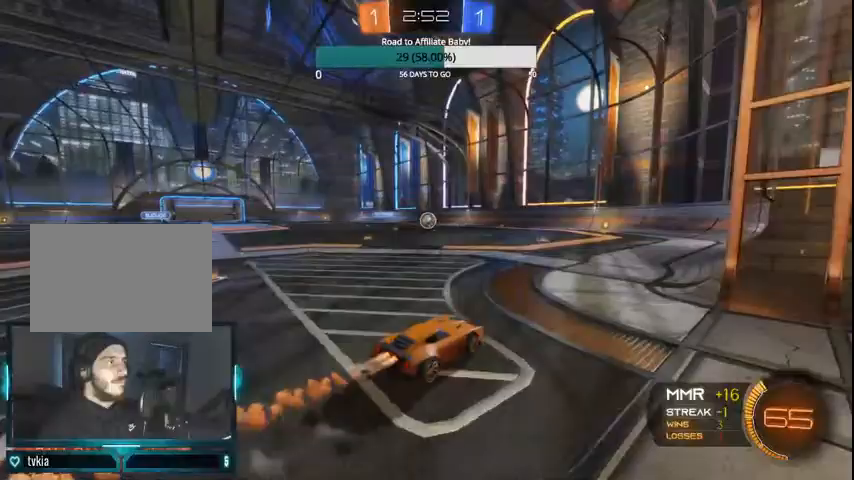
{"dt_ms": 500, "buttons": ["CIRCLE", "R2"], "left_stick": "center", "right_stick": "center", "events": []}
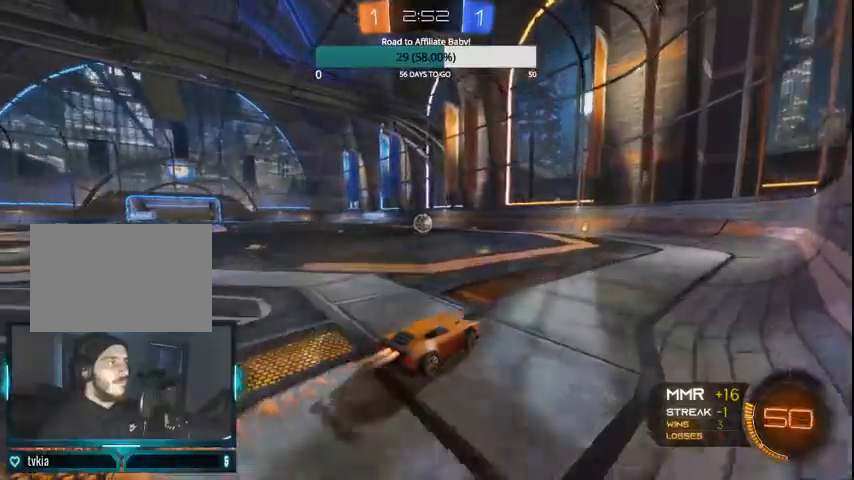
{"dt_ms": 500, "buttons": ["R2"], "left_stick": "center", "right_stick": "center", "events": [[133, "CIRCLE", "up"]]}
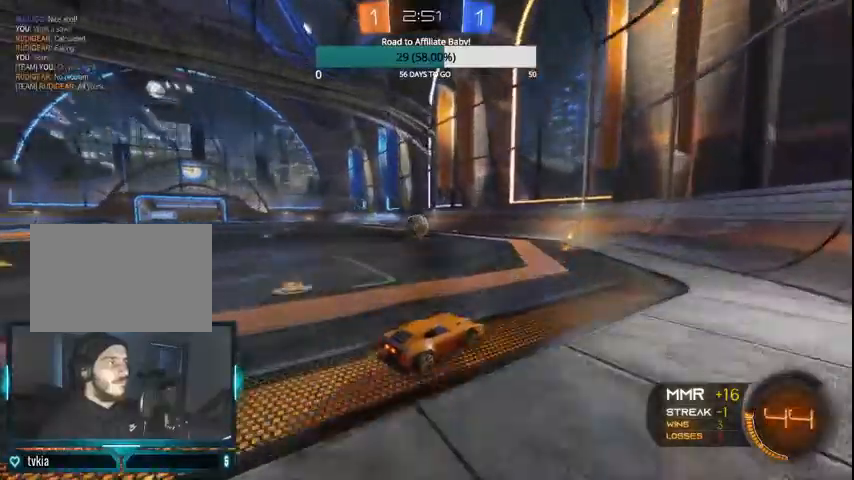
{"dt_ms": 500, "buttons": ["R2"], "left_stick": "center", "right_stick": "center", "events": [[200, "left_stick", "left"], [467, "left_stick", "center"]]}
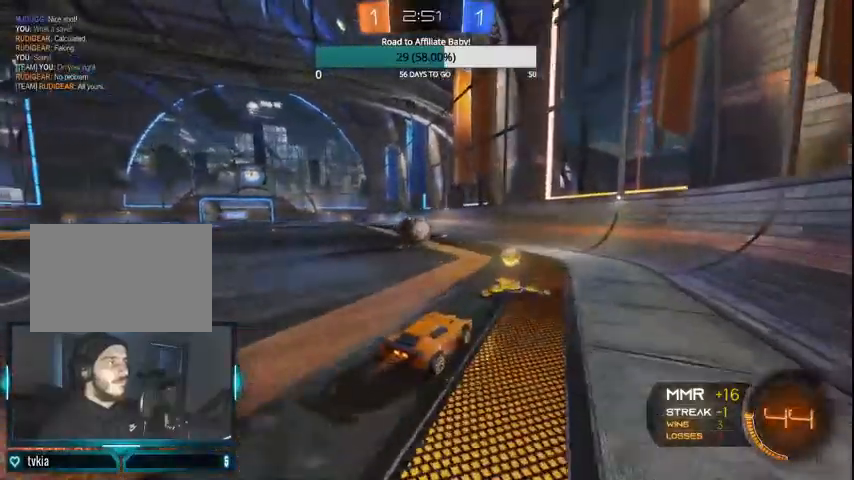
{"dt_ms": 500, "buttons": ["CIRCLE", "R2"], "left_stick": "left", "right_stick": "center", "events": [[100, "left_stick", "left"], [200, "left_stick", "center"], [267, "CIRCLE", "down"], [500, "left_stick", "left"]]}
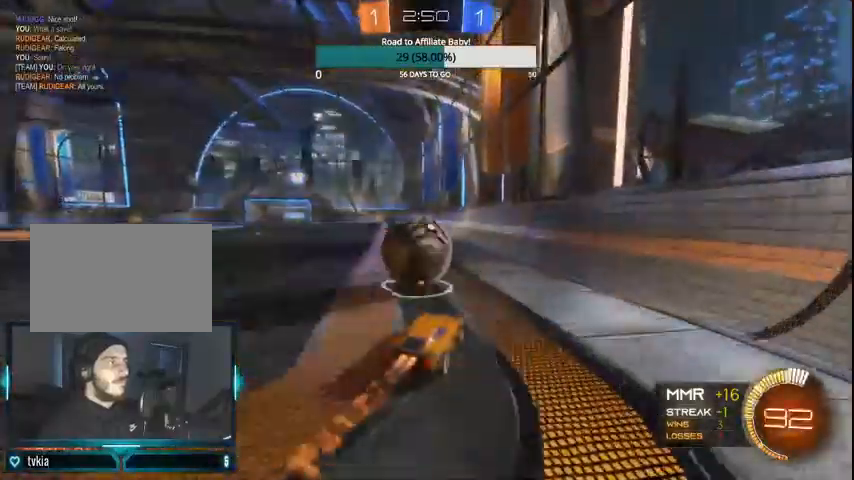
{"dt_ms": 500, "buttons": ["R2"], "left_stick": "center", "right_stick": "center", "events": [[233, "CIRCLE", "up"], [300, "left_stick", "up-left"], [467, "left_stick", "center"]]}
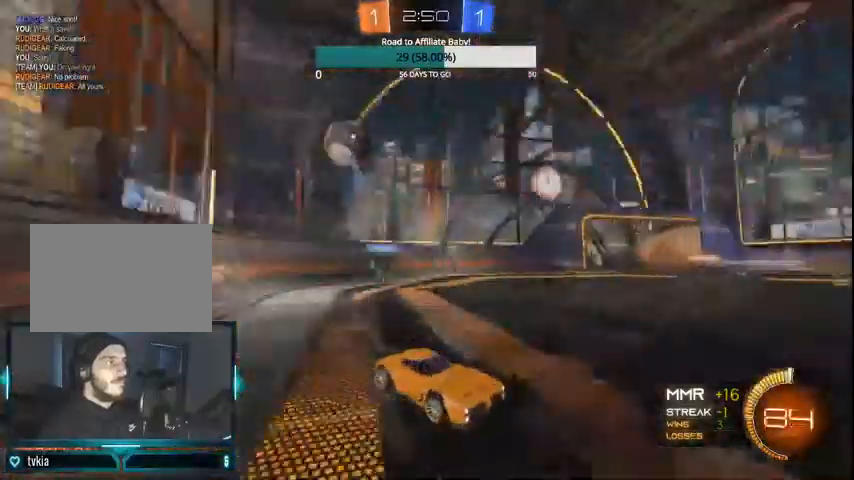
{"dt_ms": 500, "buttons": ["R2"], "left_stick": "up-left", "right_stick": "center", "events": [[233, "left_stick", "up-left"]]}
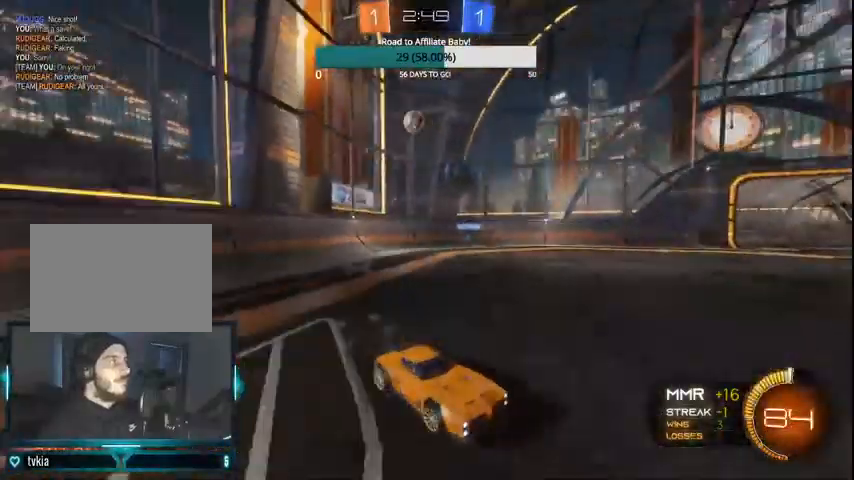
{"dt_ms": 500, "buttons": ["CROSS", "R2"], "left_stick": "up", "right_stick": "center", "events": [[300, "left_stick", "center"], [367, "left_stick", "up"], [467, "CROSS", "down"]]}
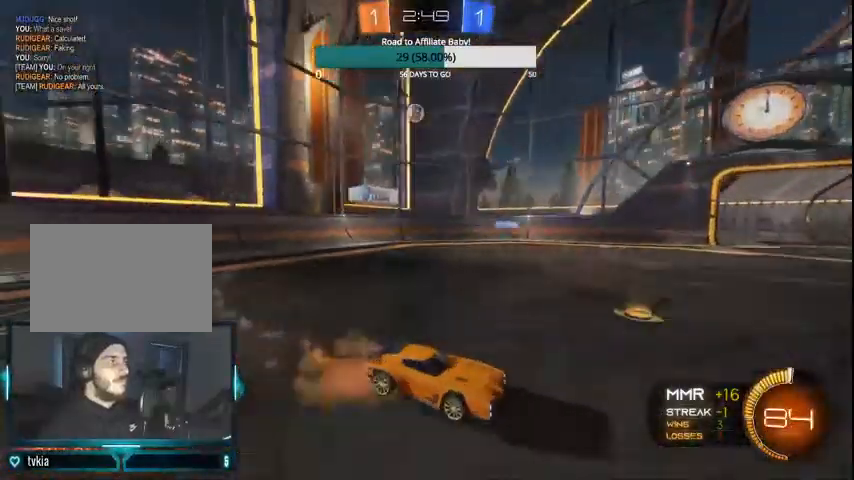
{"dt_ms": 500, "buttons": ["R2", "DPAD_DOWN"], "left_stick": "center", "right_stick": "center", "events": [[233, "CROSS", "up"], [267, "left_stick", "center"], [400, "DPAD_DOWN", "down"]]}
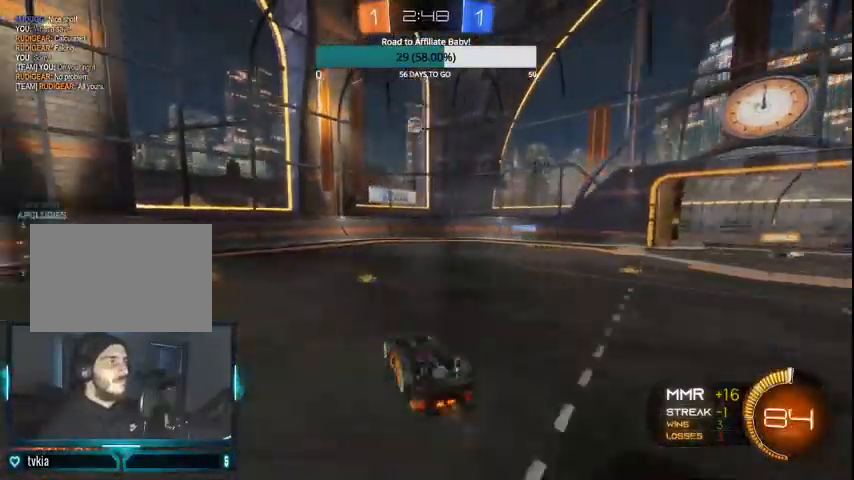
{"dt_ms": 500, "buttons": ["R2"], "left_stick": "center", "right_stick": "center", "events": [[33, "DPAD_DOWN", "up"]]}
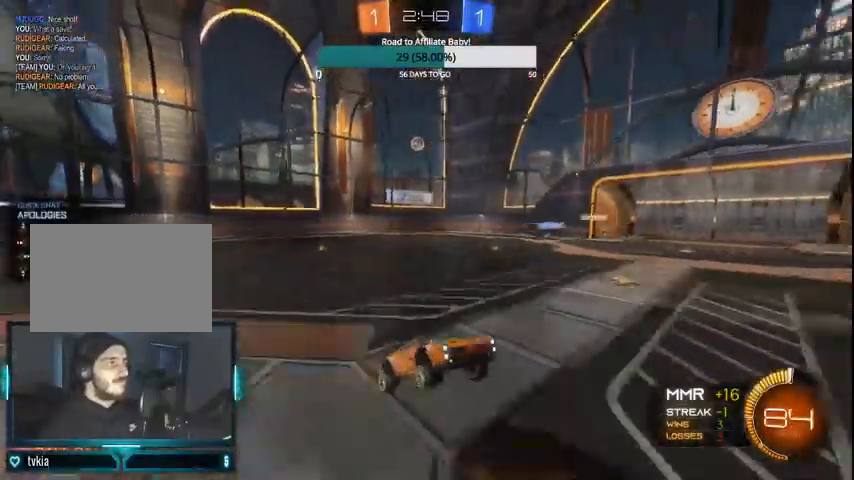
{"dt_ms": 500, "buttons": ["L1", "R2"], "left_stick": "left", "right_stick": "center", "events": [[400, "left_stick", "left"], [500, "L1", "down"]]}
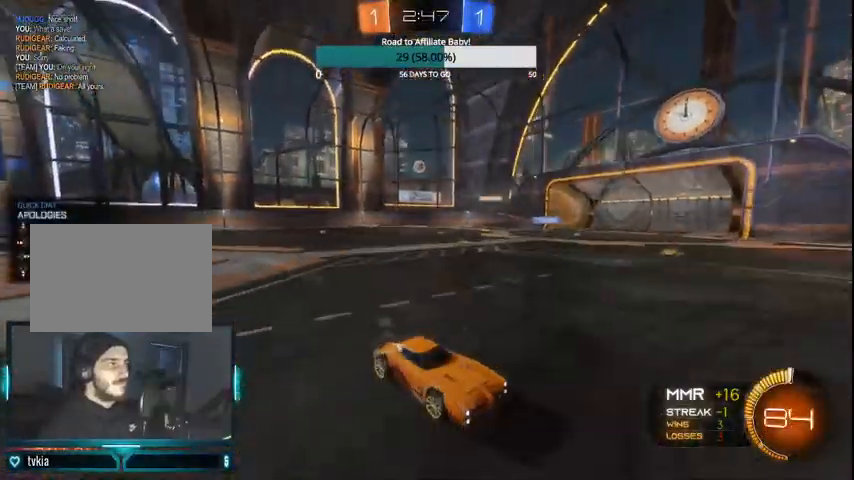
{"dt_ms": 500, "buttons": ["R2"], "left_stick": "left", "right_stick": "center", "events": [[133, "L1", "up"]]}
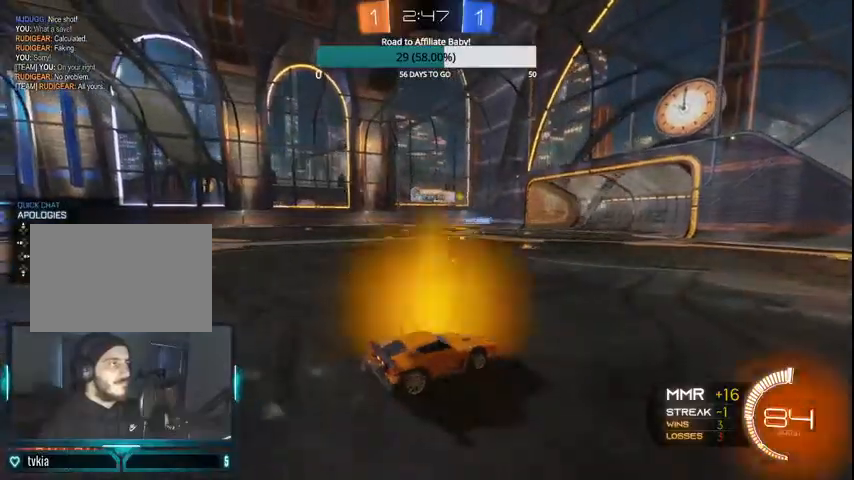
{"dt_ms": 500, "buttons": ["R2"], "left_stick": "center", "right_stick": "center", "events": [[300, "left_stick", "center"], [400, "DPAD_DOWN", "down"], [500, "DPAD_DOWN", "up"]]}
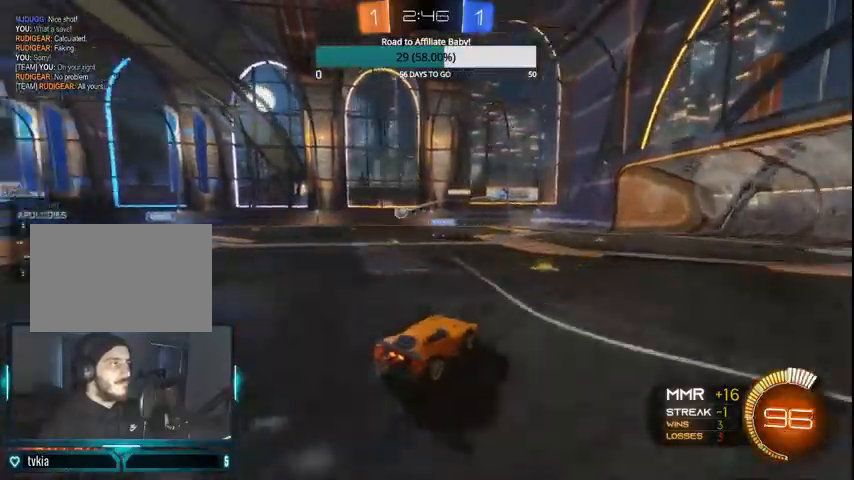
{"dt_ms": 500, "buttons": ["R2"], "left_stick": "center", "right_stick": "center", "events": [[167, "DPAD_DOWN", "down"], [267, "DPAD_DOWN", "up"]]}
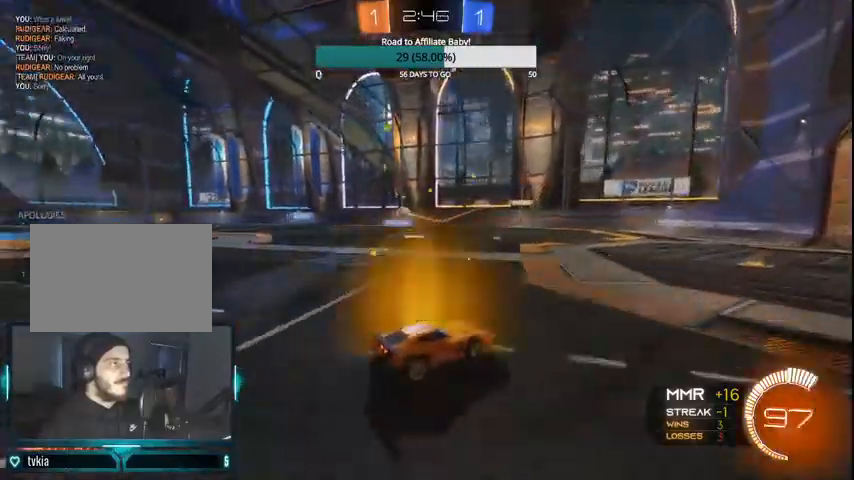
{"dt_ms": 500, "buttons": [], "left_stick": "up-left", "right_stick": "center", "events": [[500, "R2", "up"], [500, "left_stick", "up-left"]]}
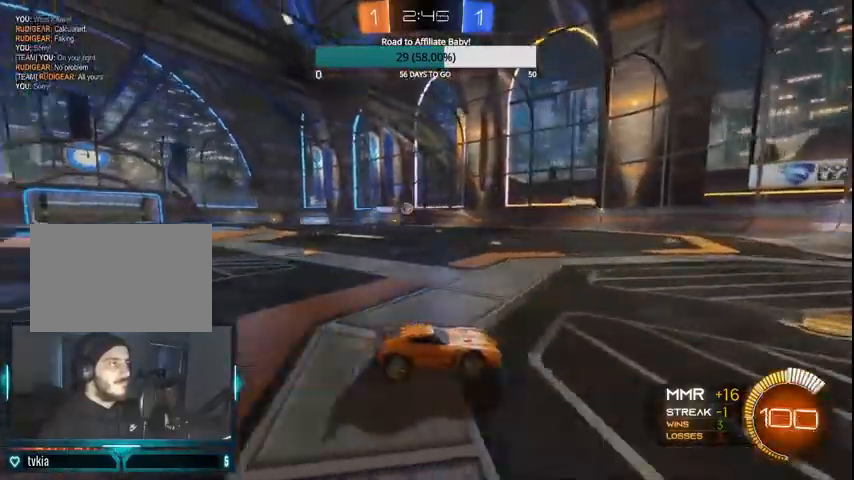
{"dt_ms": 500, "buttons": [], "left_stick": "left", "right_stick": "center", "events": [[467, "left_stick", "left"]]}
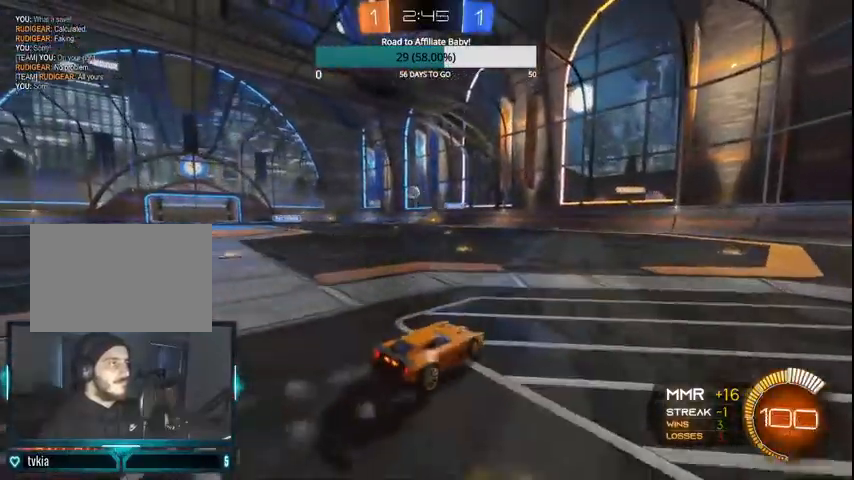
{"dt_ms": 500, "buttons": ["R2"], "left_stick": "left", "right_stick": "center", "events": [[33, "L2", "down"], [200, "L2", "up"], [200, "R2", "down"]]}